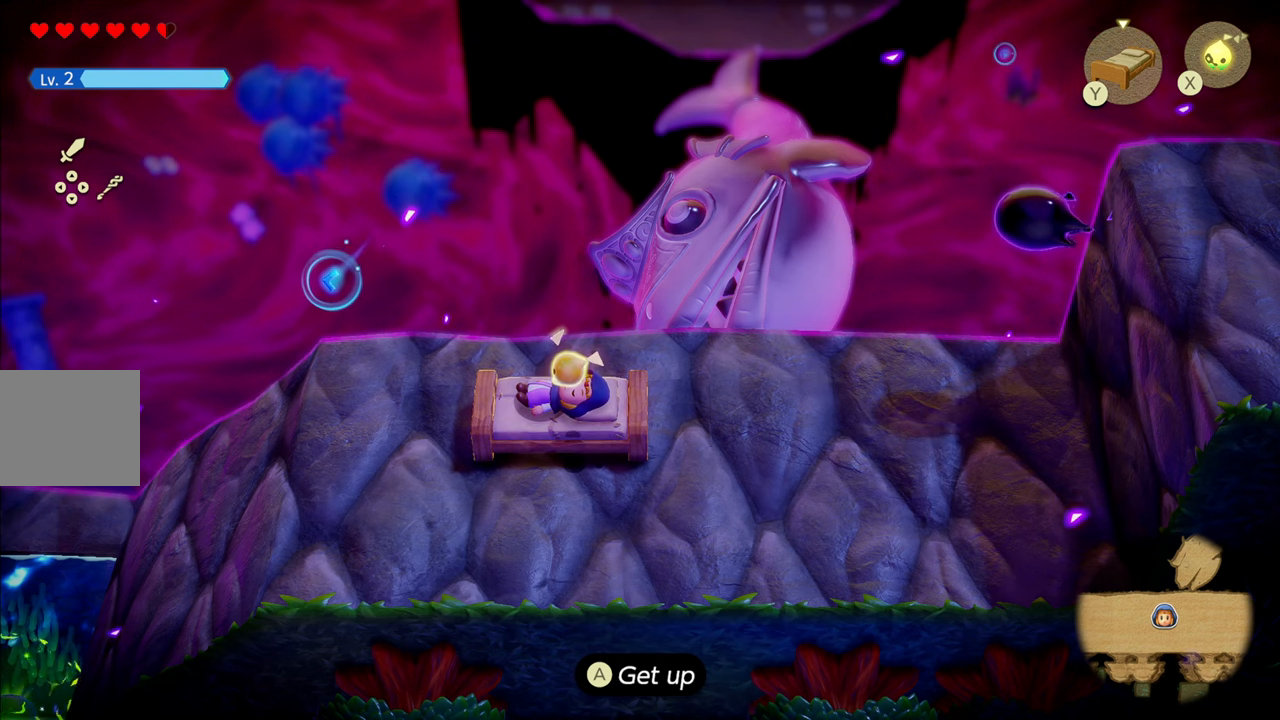
Gameplay with a controller (PlayStation layout); each line is a JSON object with the inputs held at the frame after it. "events" lists button and stick changes between this image and that frame as [ms after this image, input, new state], when the widget could be followed in between. Not read: L3.
{"buttons": ["CROSS"], "left_stick": "center", "right_stick": "center", "events": [[484, "CROSS", "down"]]}
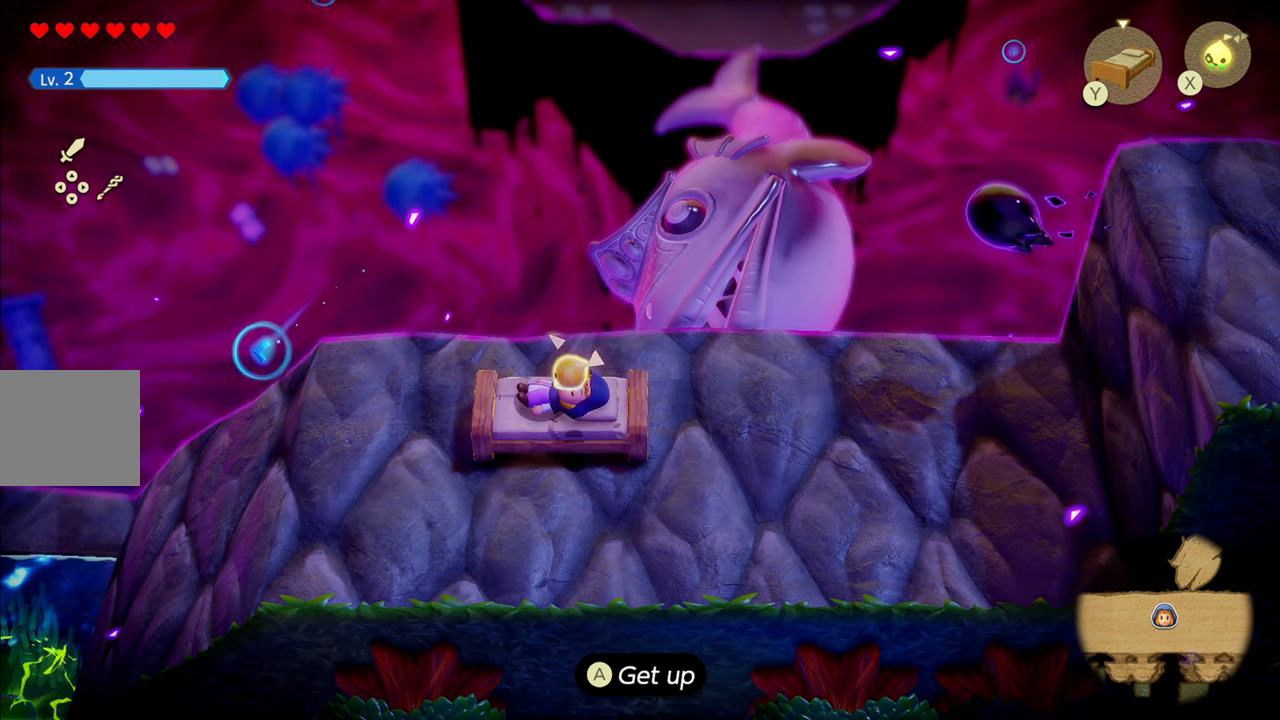
{"buttons": [], "left_stick": "down-right", "right_stick": "center", "events": [[100, "CROSS", "up"], [167, "left_stick", "down-right"]]}
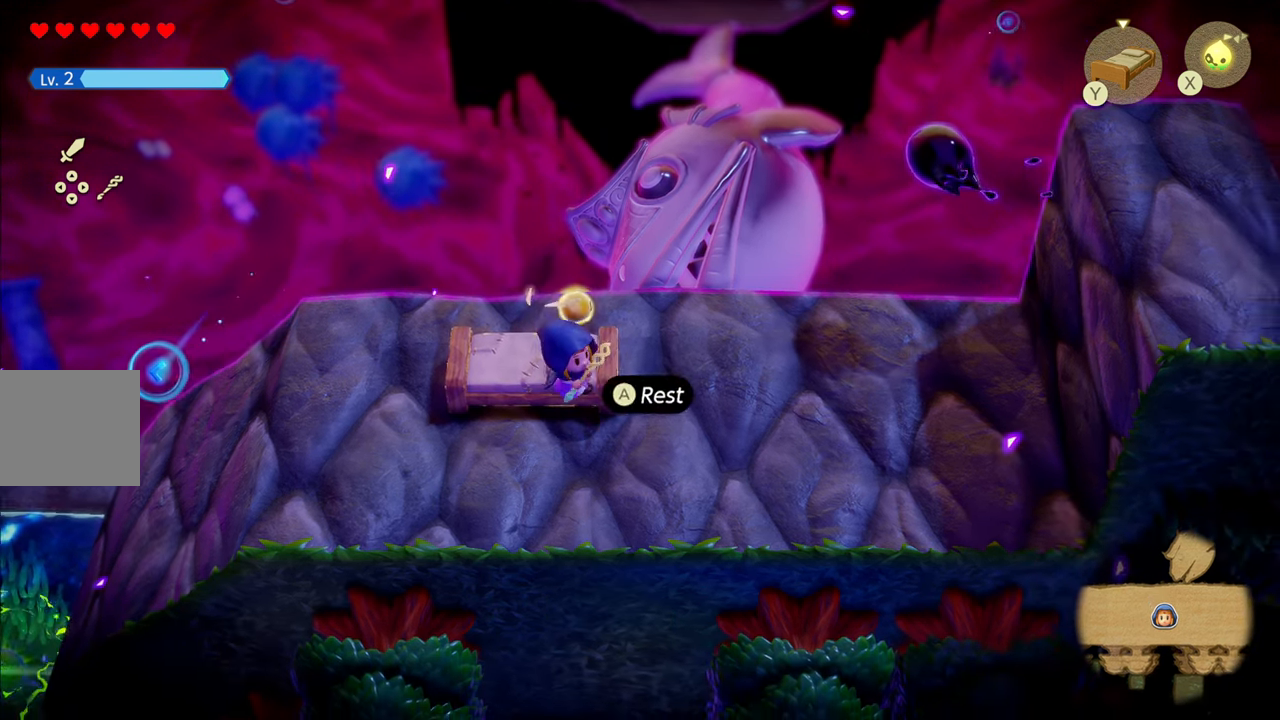
{"buttons": [], "left_stick": "center", "right_stick": "center", "events": [[217, "left_stick", "right"], [267, "SQUARE", "down"], [350, "SQUARE", "up"], [416, "left_stick", "center"]]}
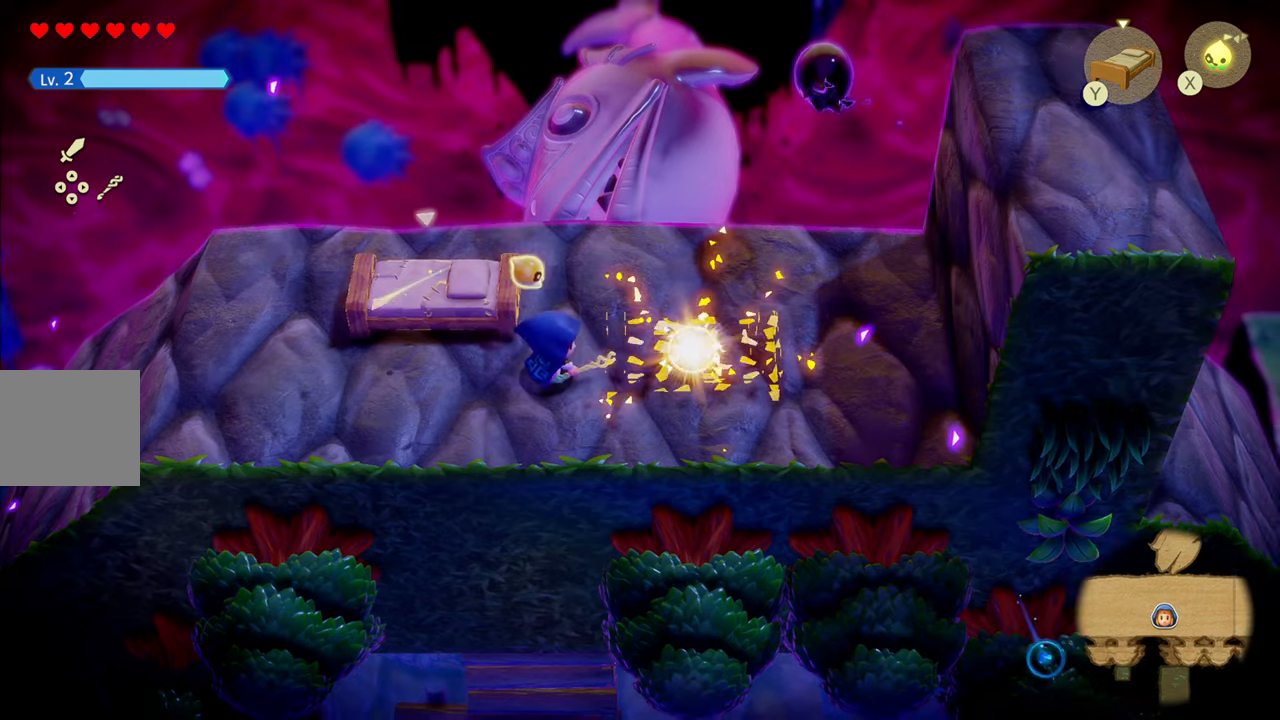
{"buttons": [], "left_stick": "center", "right_stick": "center", "events": [[66, "left_stick", "right"], [200, "CIRCLE", "down"], [366, "CIRCLE", "up"], [400, "SQUARE", "down"], [483, "left_stick", "center"], [500, "SQUARE", "up"]]}
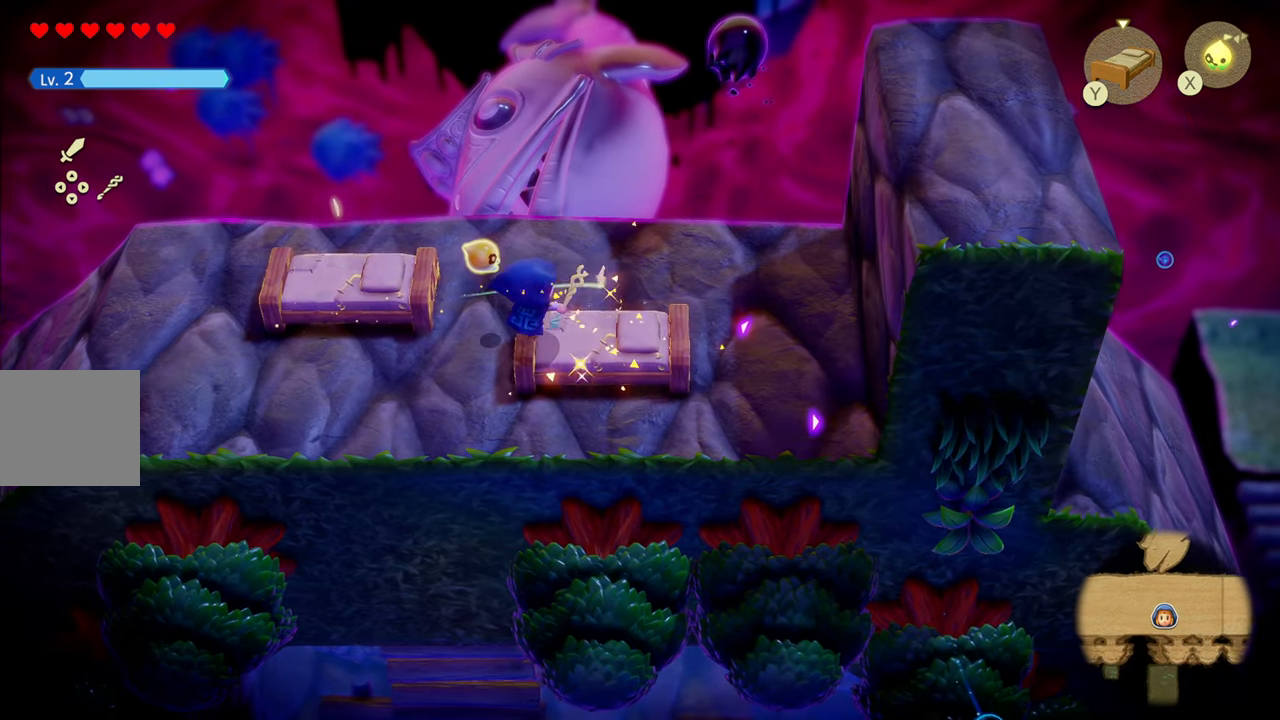
{"buttons": ["SQUARE"], "left_stick": "right", "right_stick": "center", "events": [[283, "left_stick", "right"], [316, "CIRCLE", "down"], [466, "CIRCLE", "up"], [500, "SQUARE", "down"]]}
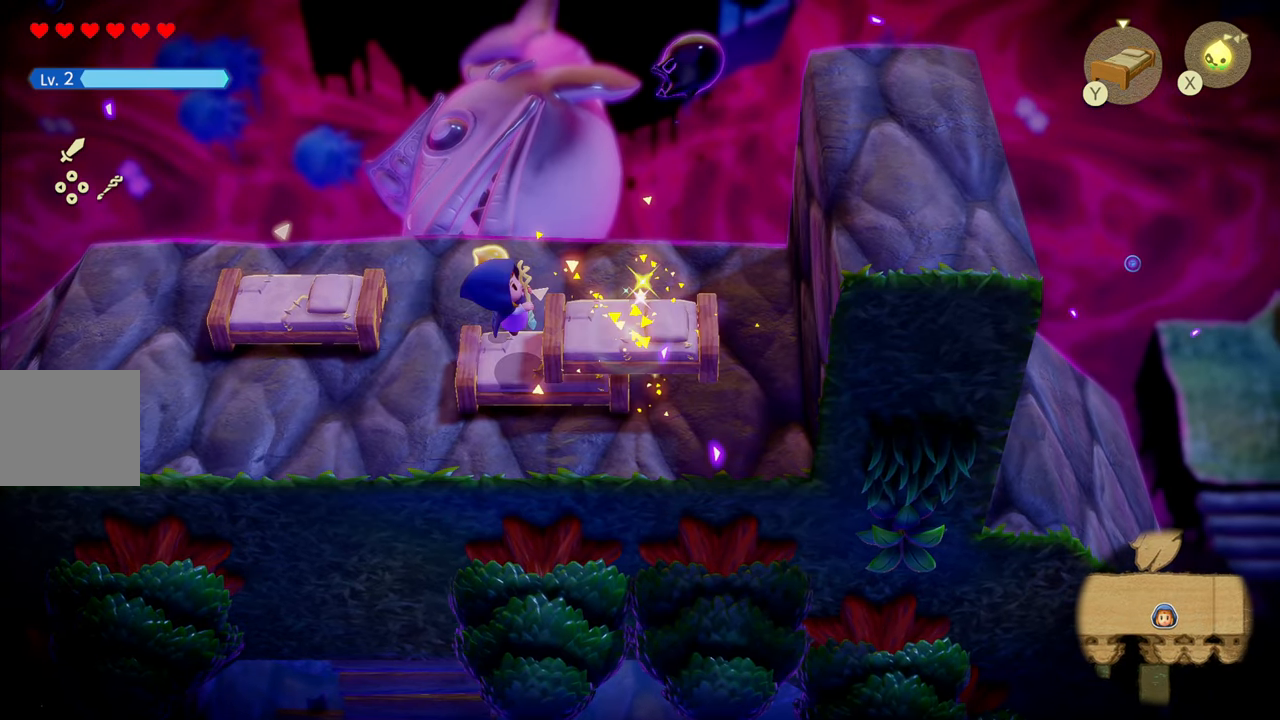
{"buttons": [], "left_stick": "right", "right_stick": "center", "events": [[133, "SQUARE", "up"], [166, "left_stick", "center"], [483, "left_stick", "right"]]}
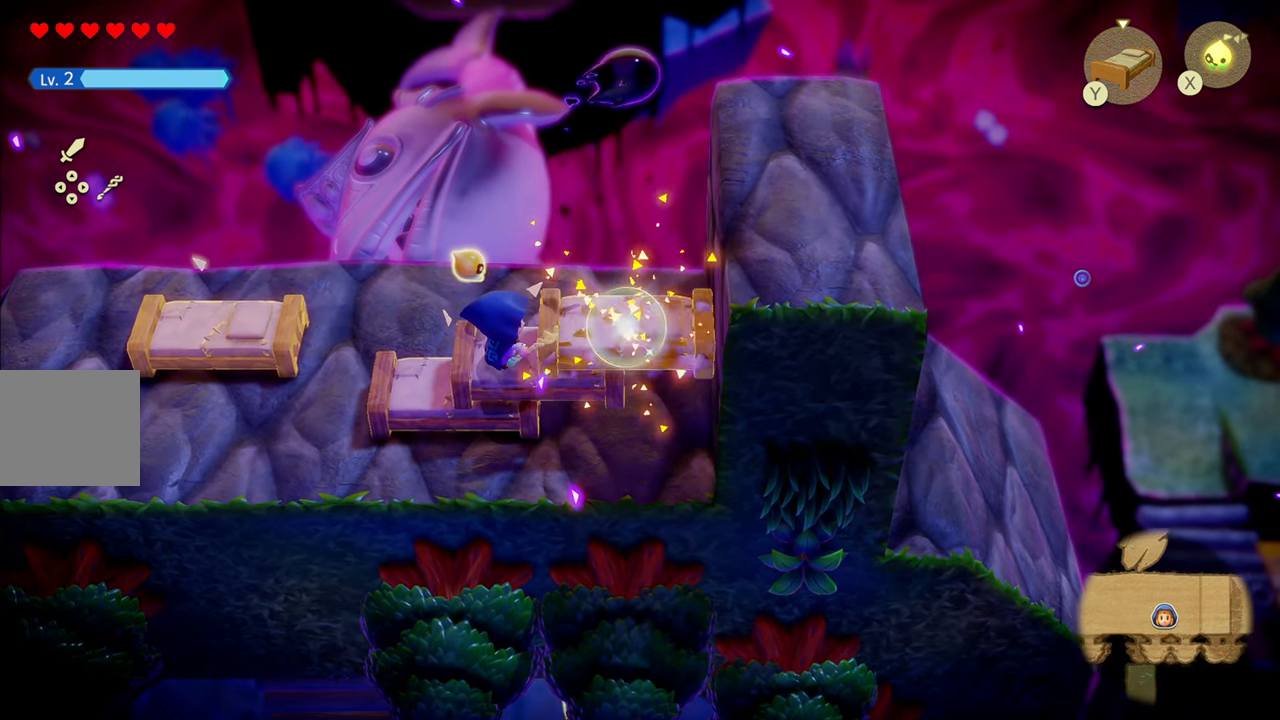
{"buttons": [], "left_stick": "right", "right_stick": "center", "events": [[100, "CIRCLE", "down"], [350, "CIRCLE", "up"]]}
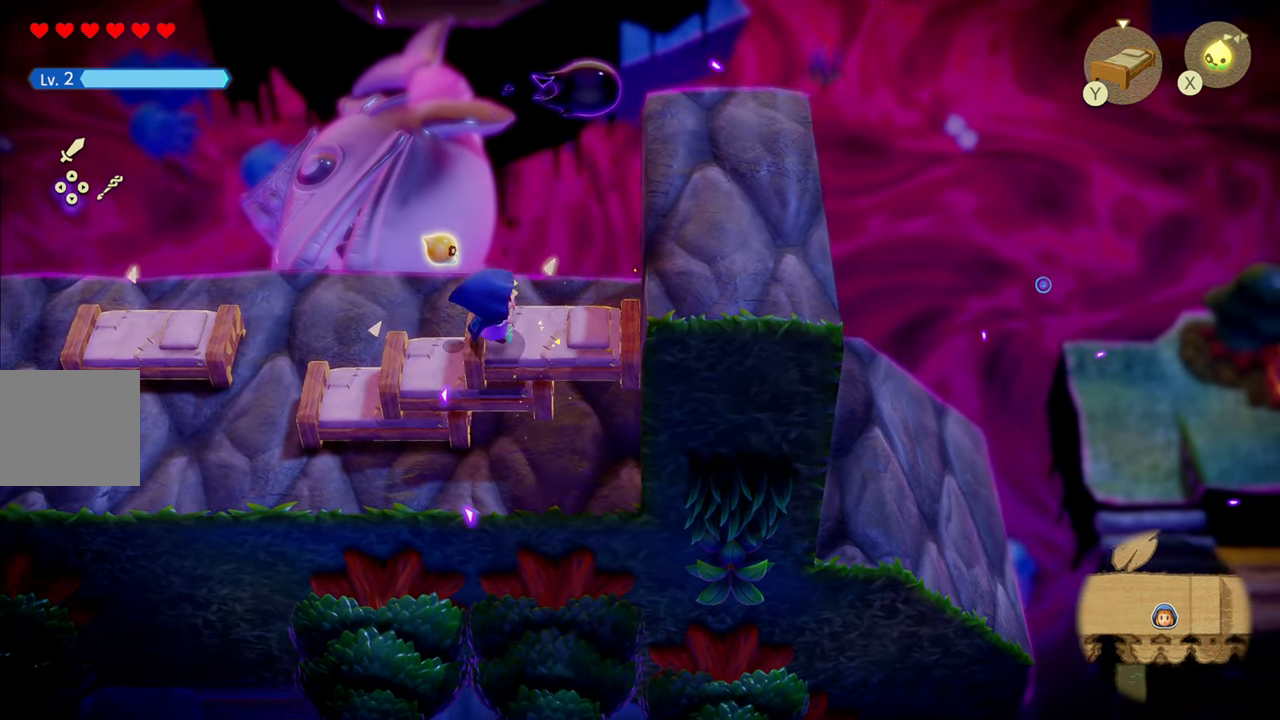
{"buttons": [], "left_stick": "center", "right_stick": "center", "events": [[100, "left_stick", "center"], [166, "left_stick", "left"], [316, "left_stick", "right"], [450, "left_stick", "center"]]}
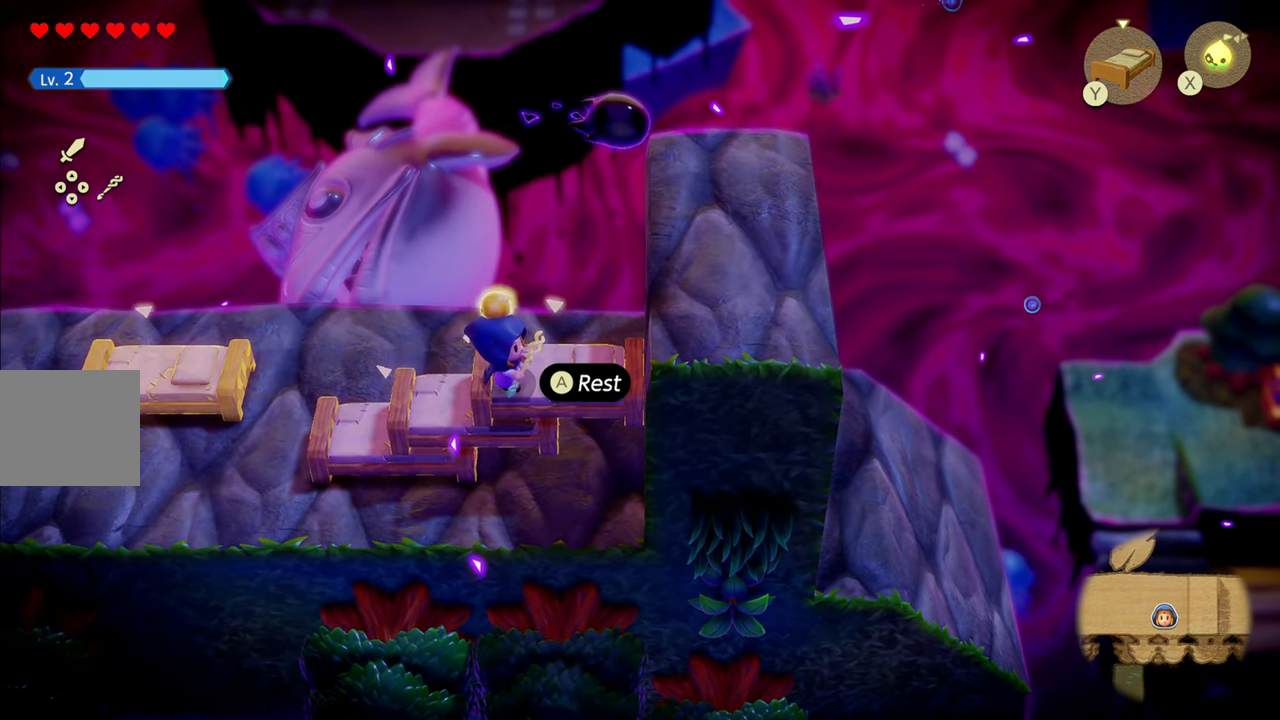
{"buttons": [], "left_stick": "center", "right_stick": "right", "events": [[500, "right_stick", "right"]]}
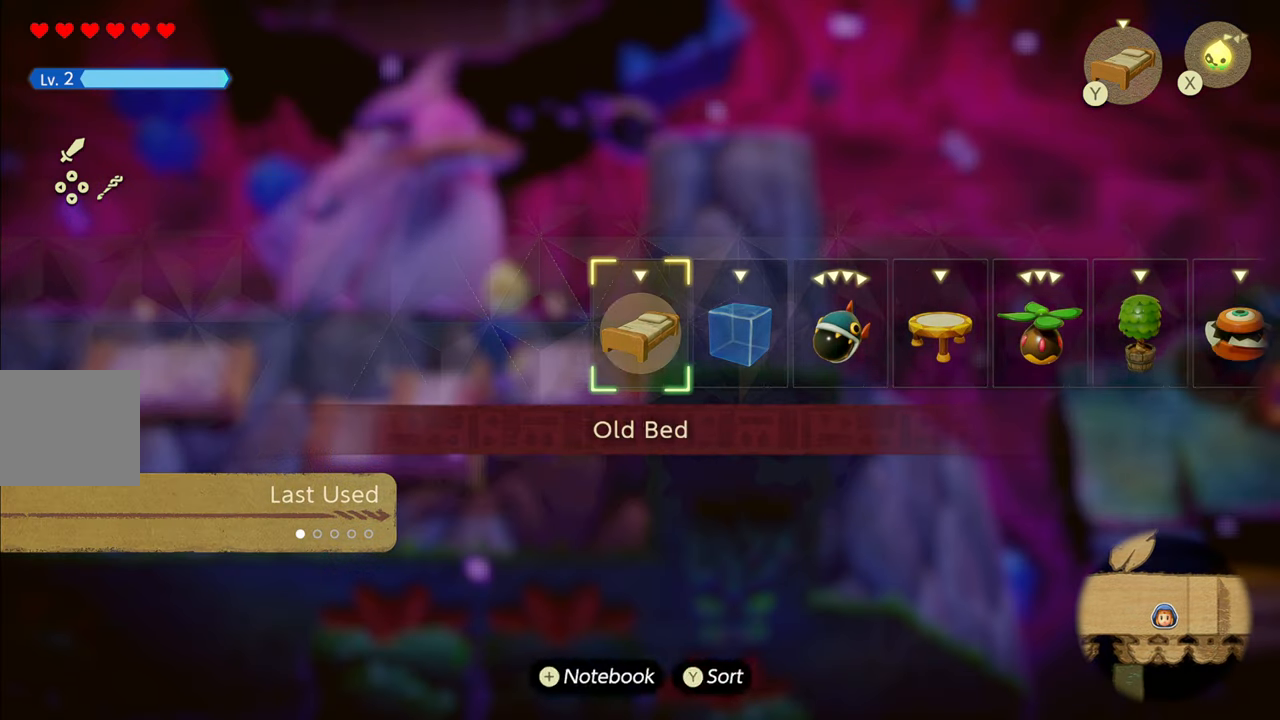
{"buttons": [], "left_stick": "center", "right_stick": "center", "events": [[166, "right_stick", "center"], [250, "right_stick", "right"], [466, "right_stick", "center"]]}
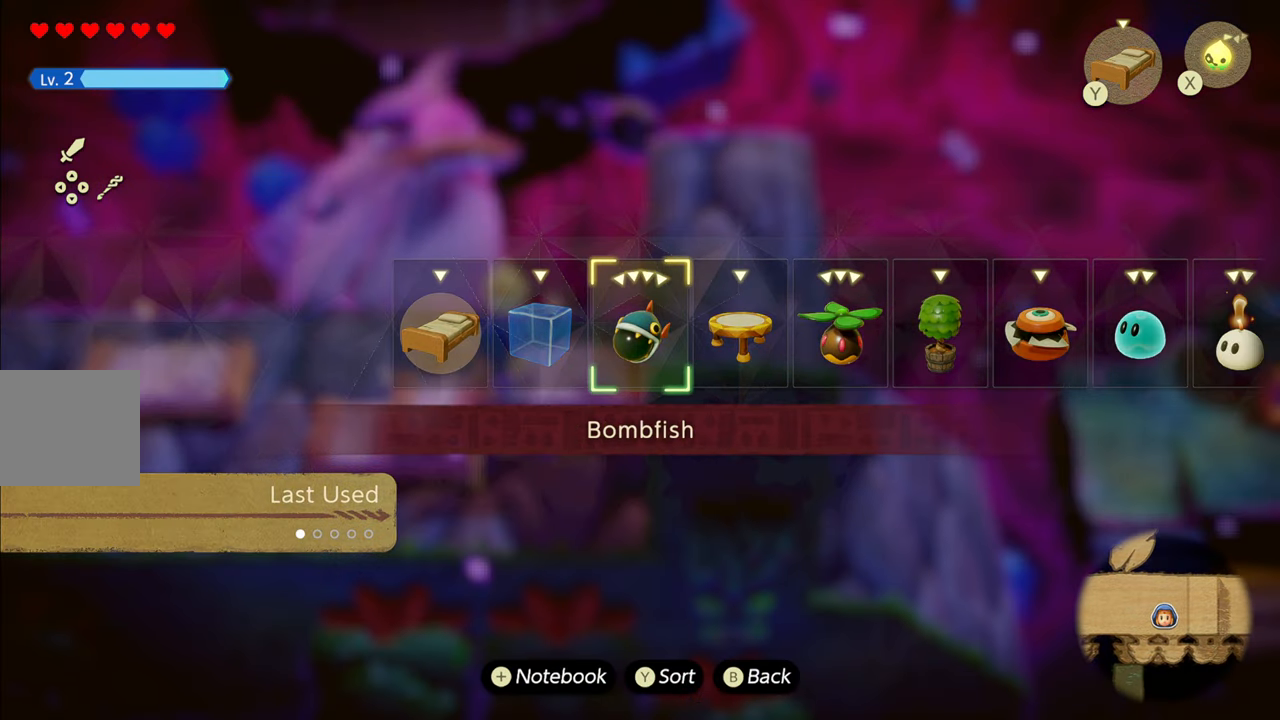
{"buttons": [], "left_stick": "center", "right_stick": "right", "events": [[100, "right_stick", "right"], [266, "right_stick", "center"], [333, "right_stick", "right"]]}
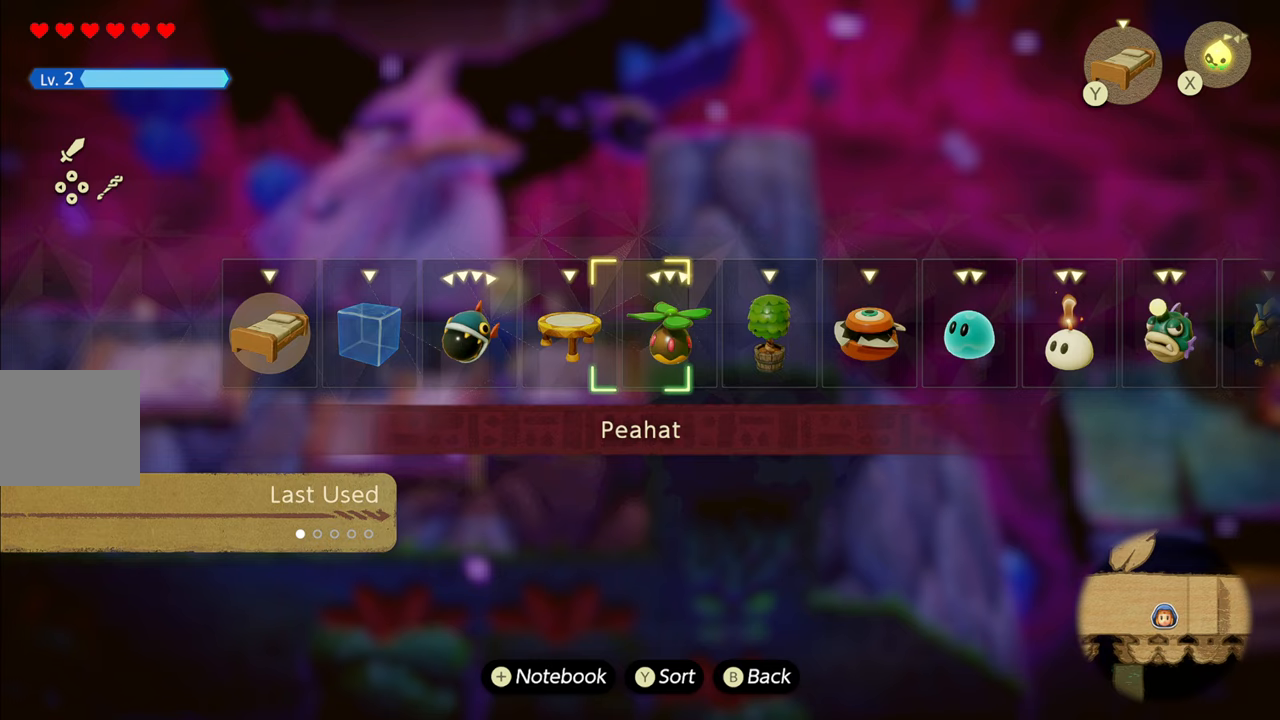
{"buttons": [], "left_stick": "center", "right_stick": "center", "events": [[317, "right_stick", "center"]]}
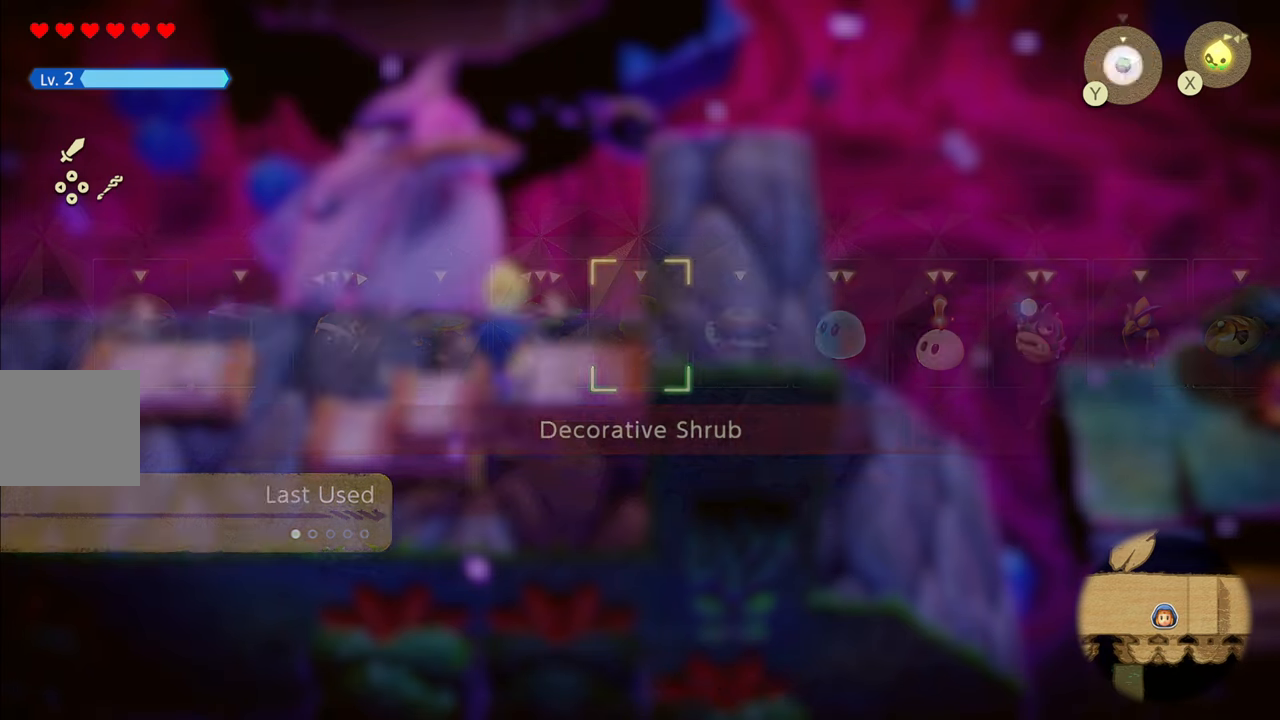
{"buttons": [], "left_stick": "center", "right_stick": "center", "events": [[67, "left_stick", "right"], [367, "left_stick", "center"]]}
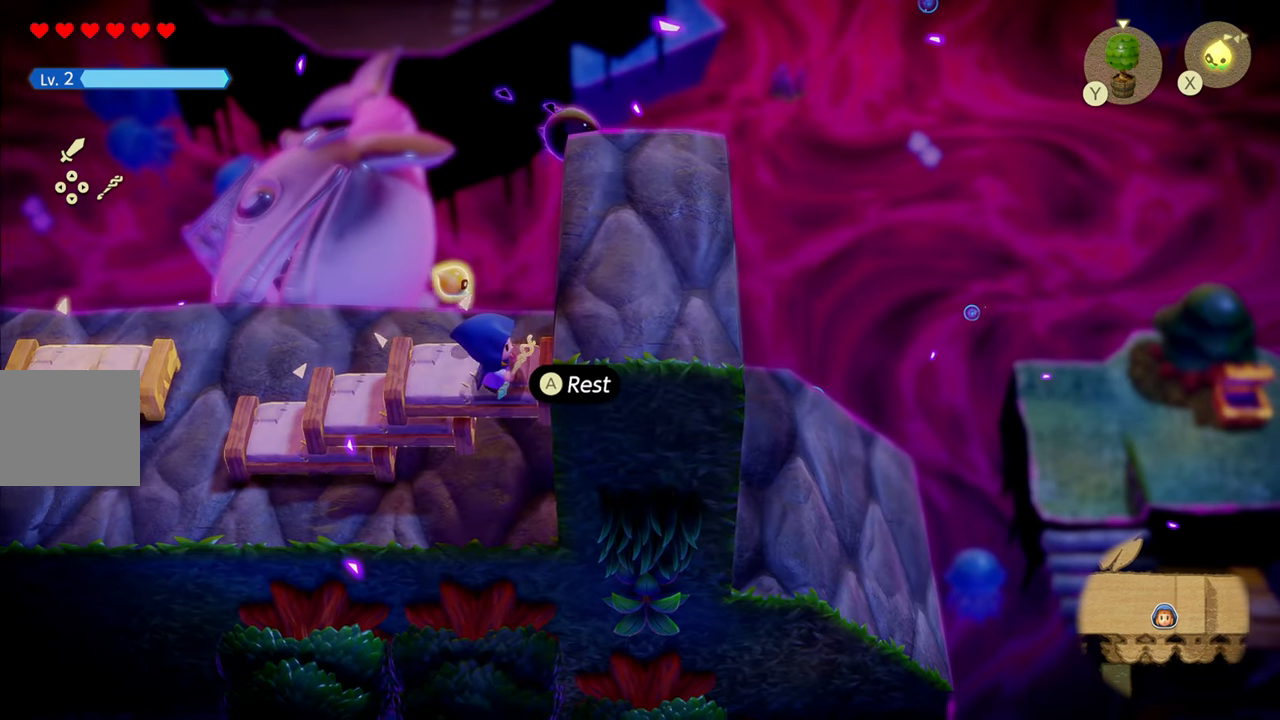
{"buttons": [], "left_stick": "center", "right_stick": "center", "events": [[17, "left_stick", "right"], [83, "left_stick", "up-right"], [183, "left_stick", "up"], [267, "SQUARE", "down"], [317, "left_stick", "center"], [367, "SQUARE", "up"]]}
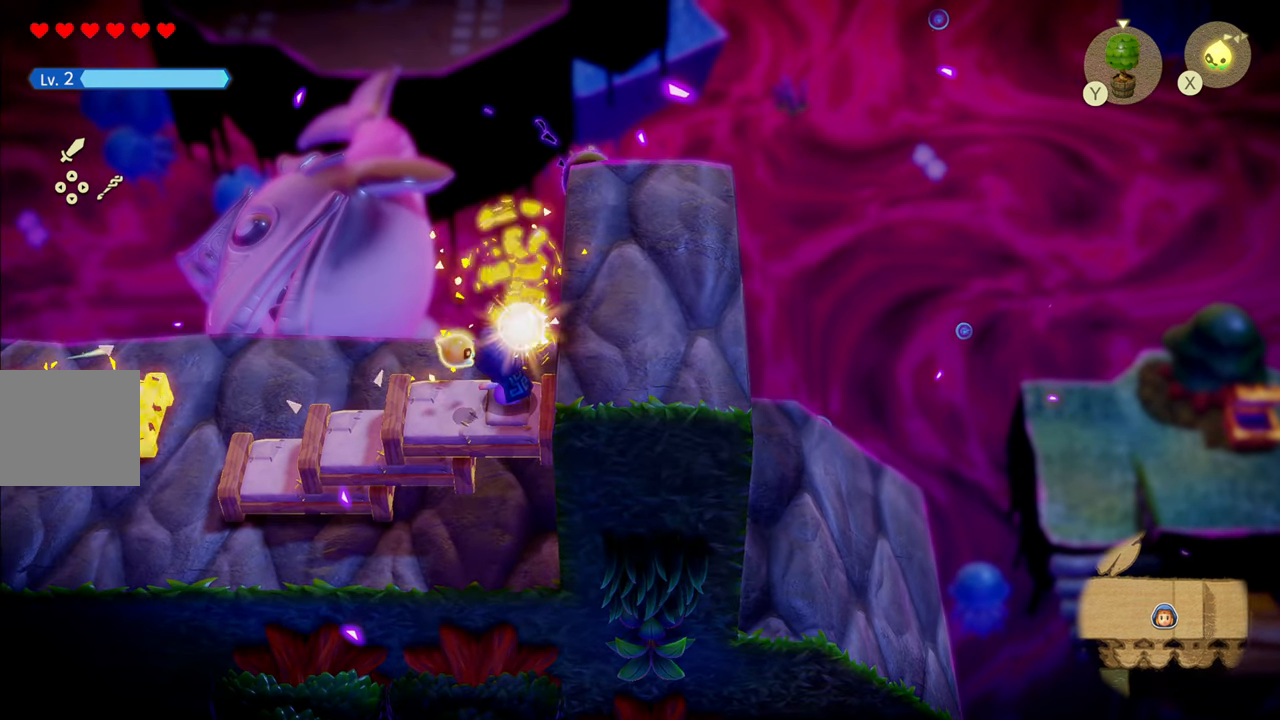
{"buttons": [], "left_stick": "center", "right_stick": "center", "events": [[33, "L1", "down"], [133, "L1", "up"], [283, "R1", "down"], [333, "R1", "up"], [383, "R1", "down"], [450, "R1", "up"]]}
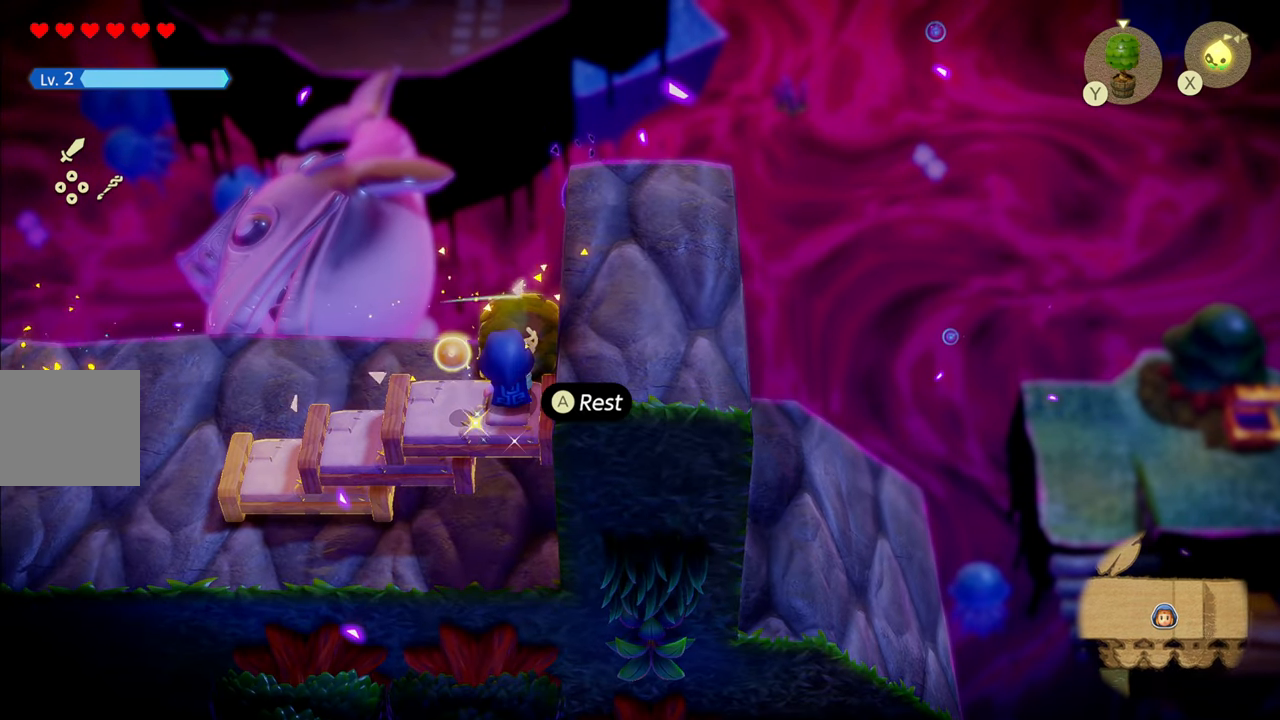
{"buttons": [], "left_stick": "center", "right_stick": "center", "events": []}
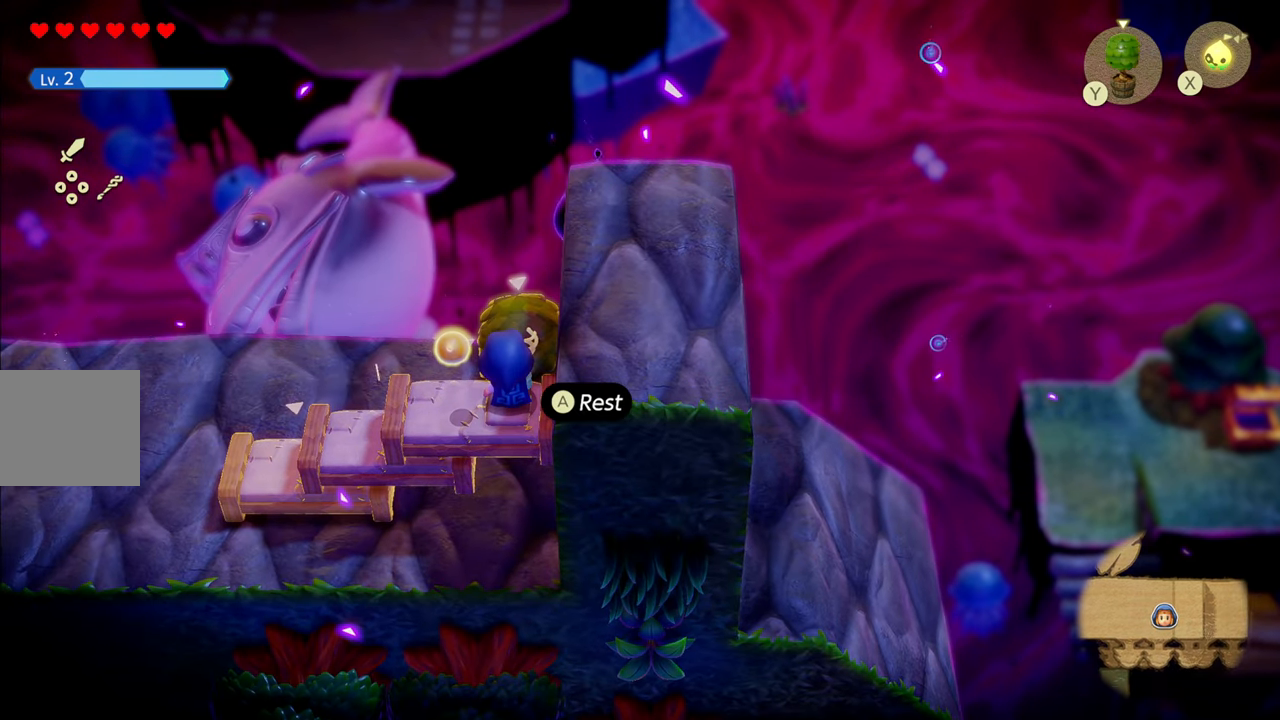
{"buttons": [], "left_stick": "center", "right_stick": "center", "events": [[50, "left_stick", "up"], [400, "left_stick", "center"]]}
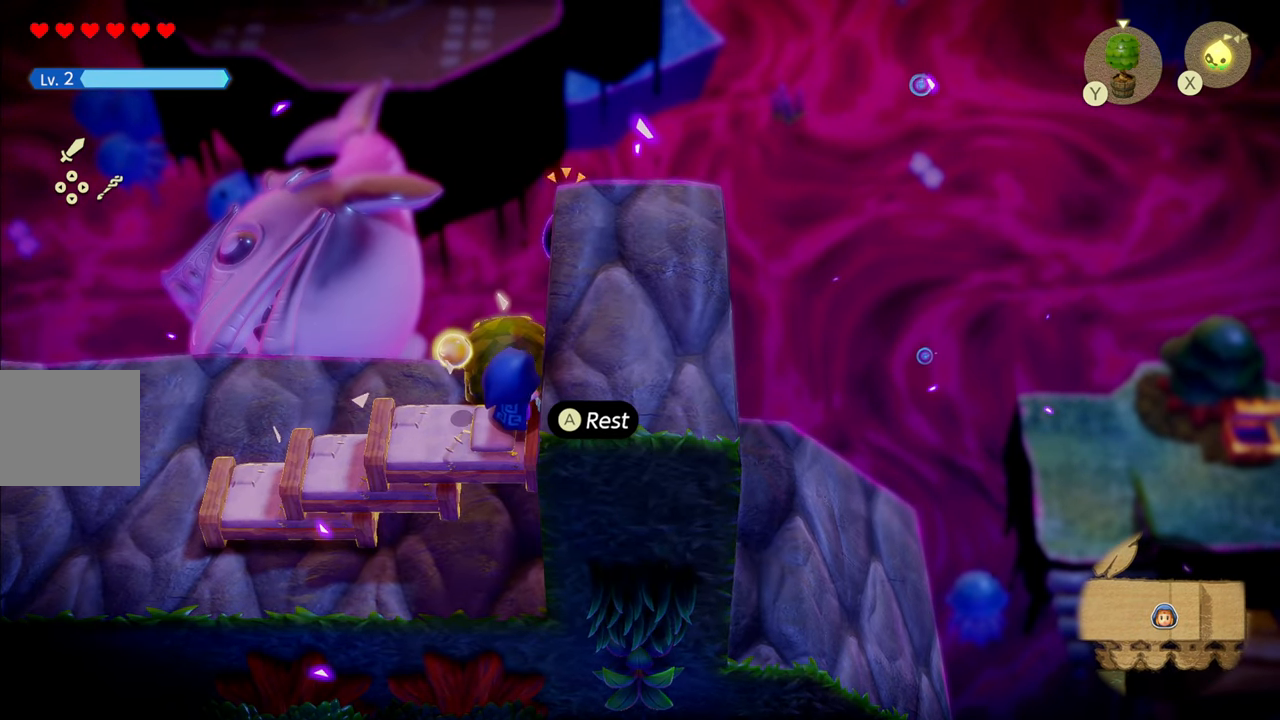
{"buttons": [], "left_stick": "down-left", "right_stick": "center", "events": [[367, "left_stick", "down-left"]]}
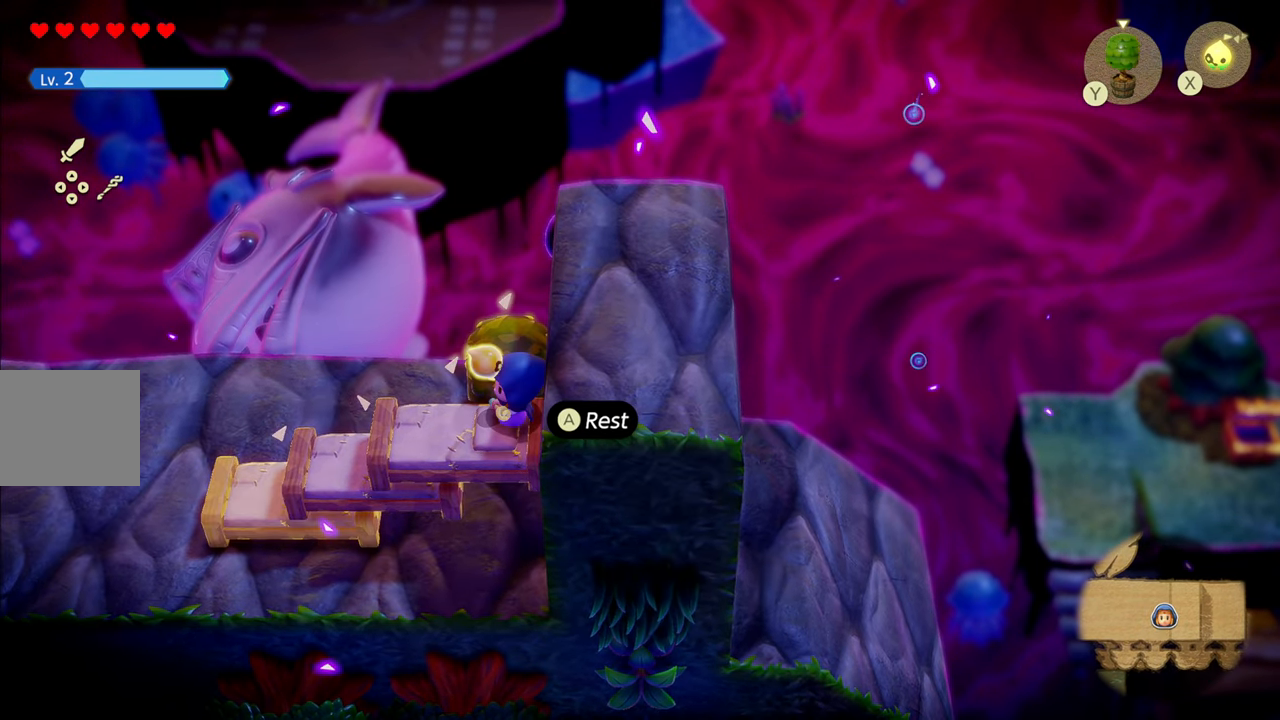
{"buttons": [], "left_stick": "center", "right_stick": "center", "events": [[50, "left_stick", "center"]]}
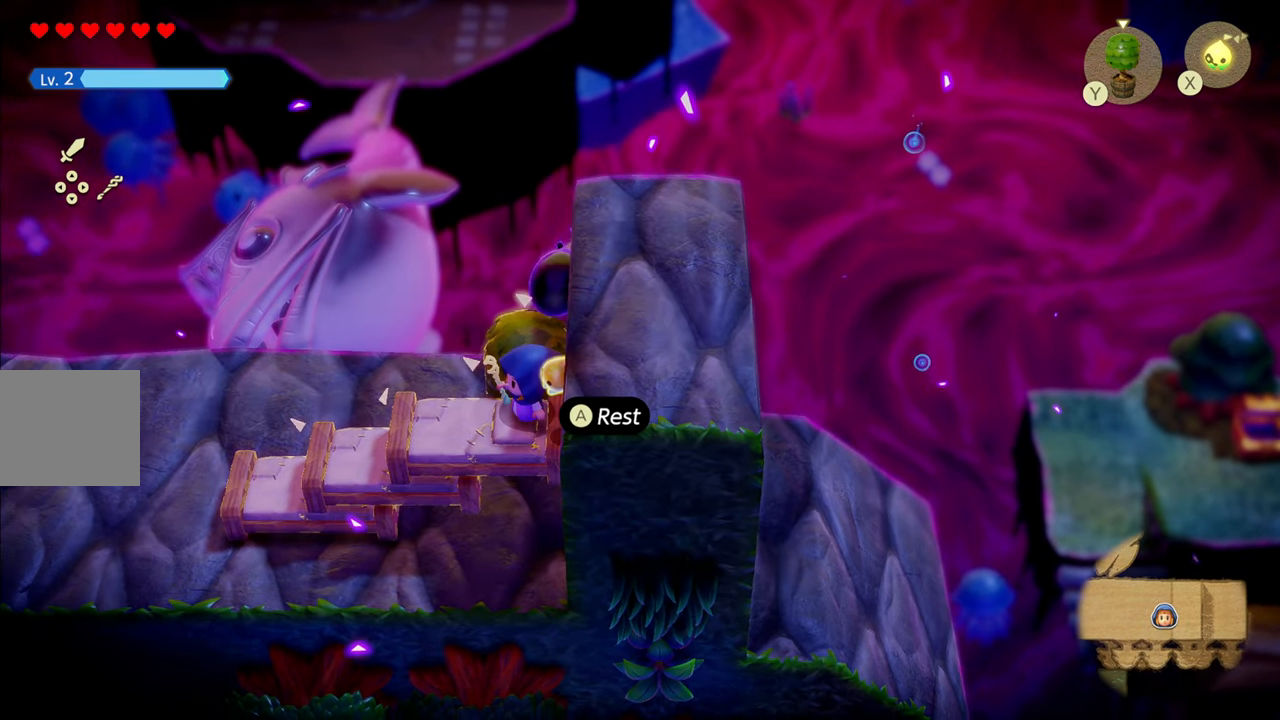
{"buttons": [], "left_stick": "center", "right_stick": "center", "events": []}
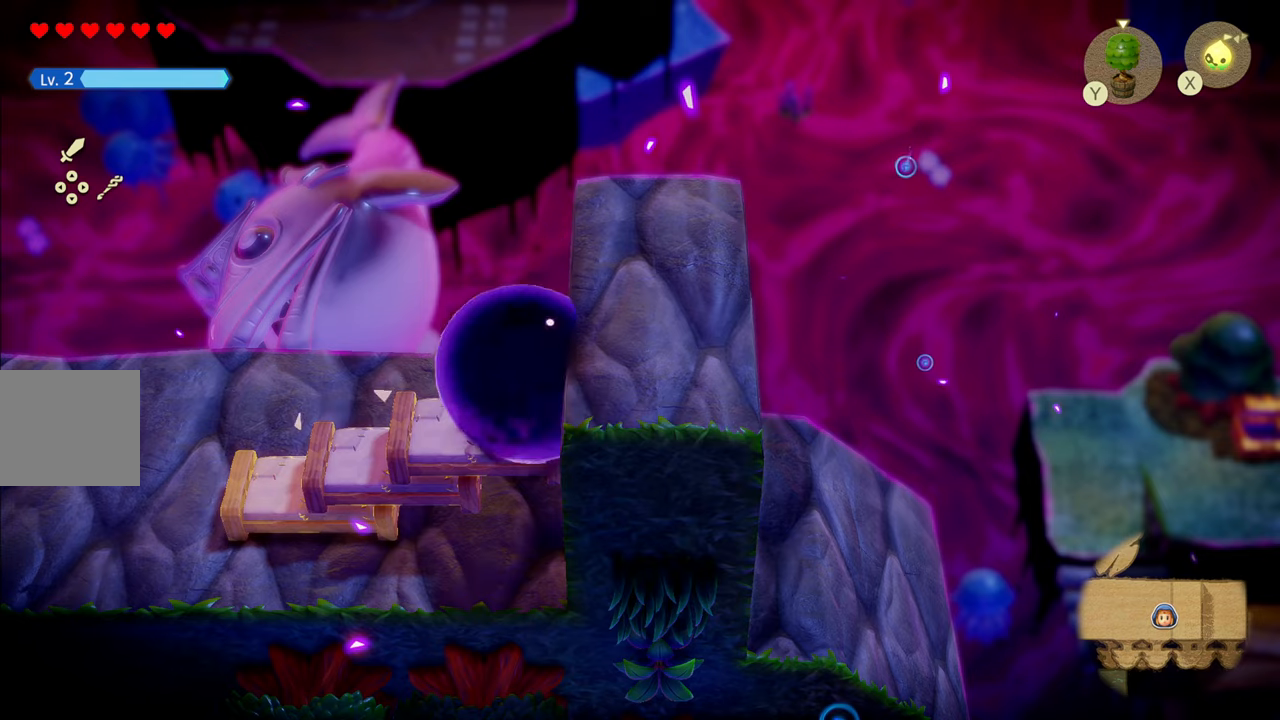
{"buttons": [], "left_stick": "center", "right_stick": "center", "events": []}
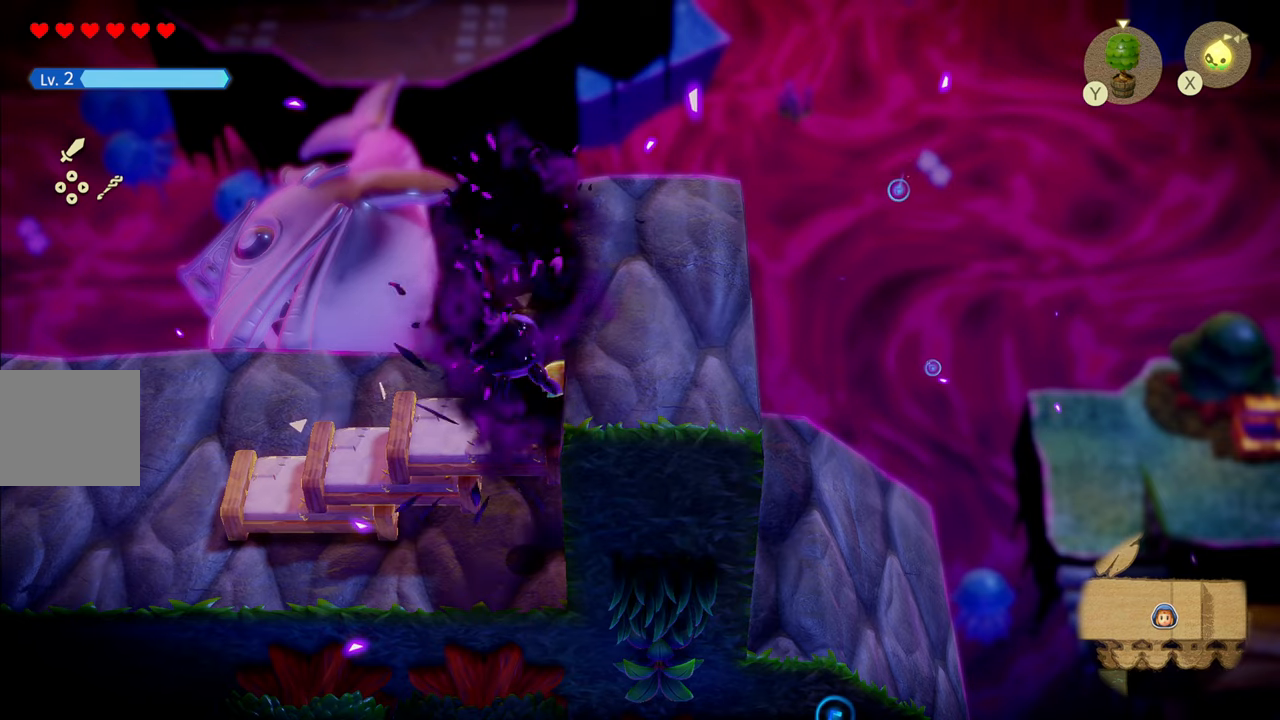
{"buttons": [], "left_stick": "left", "right_stick": "center", "events": [[234, "left_stick", "left"]]}
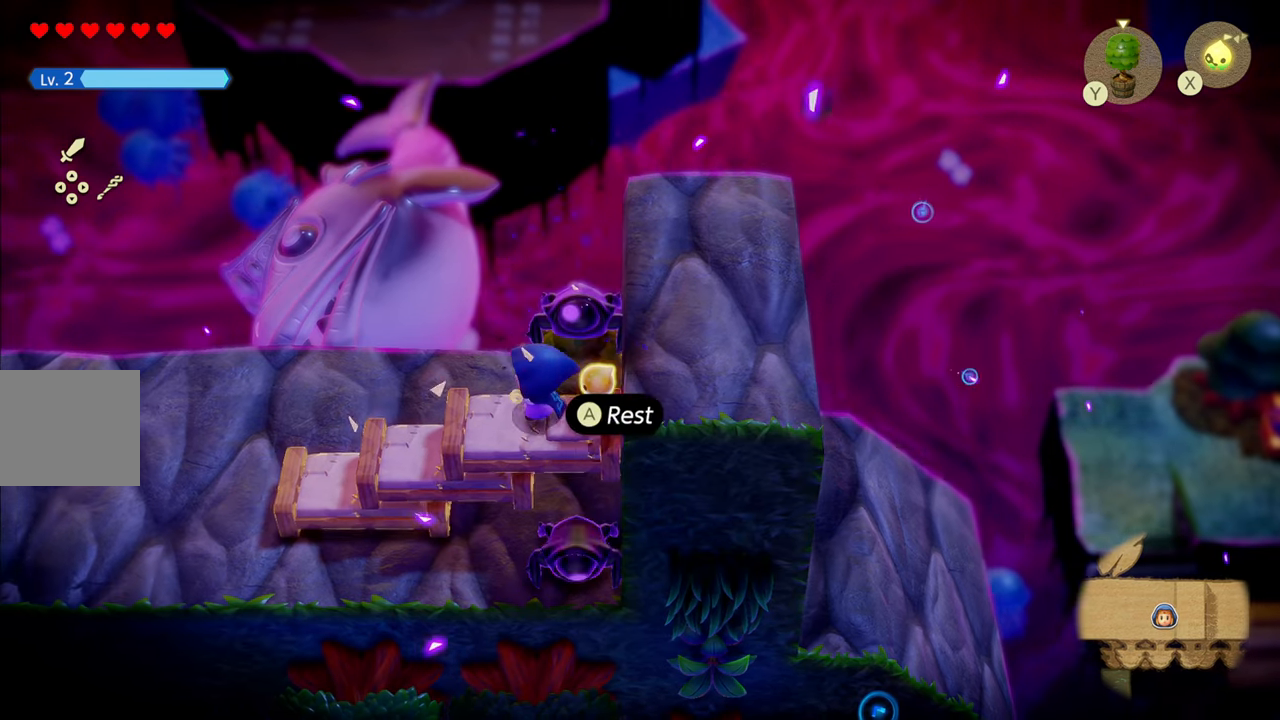
{"buttons": ["CIRCLE", "R1"], "left_stick": "left", "right_stick": "center", "events": [[150, "R1", "down"], [317, "CIRCLE", "down"]]}
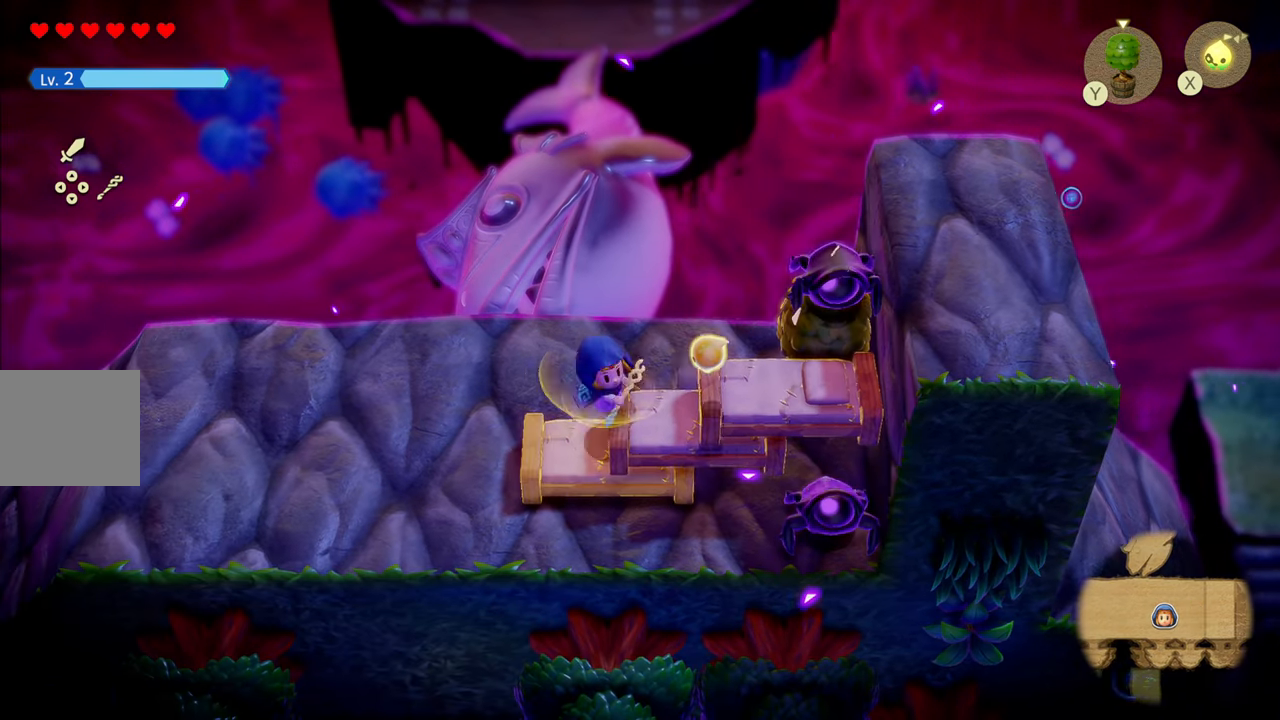
{"buttons": ["CIRCLE"], "left_stick": "left", "right_stick": "center", "events": [[67, "CIRCLE", "up"], [67, "R1", "up"], [434, "CIRCLE", "down"]]}
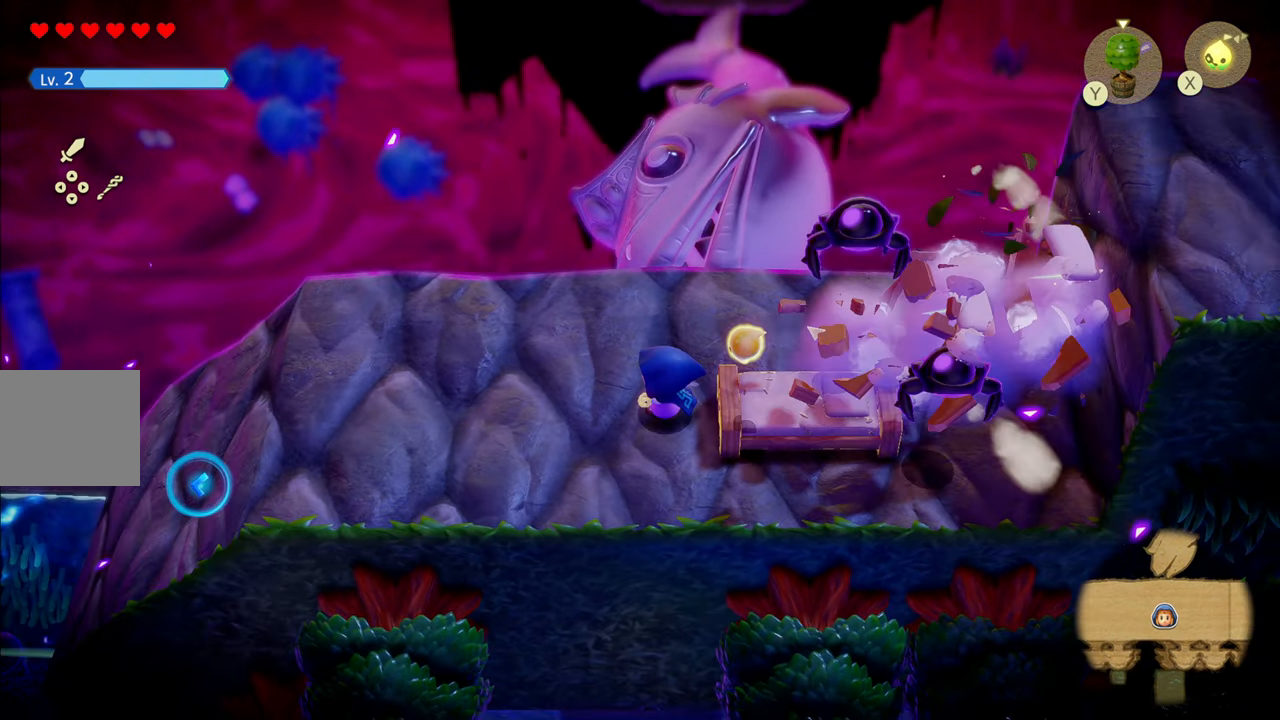
{"buttons": [], "left_stick": "center", "right_stick": "center", "events": [[150, "CIRCLE", "up"], [500, "left_stick", "center"]]}
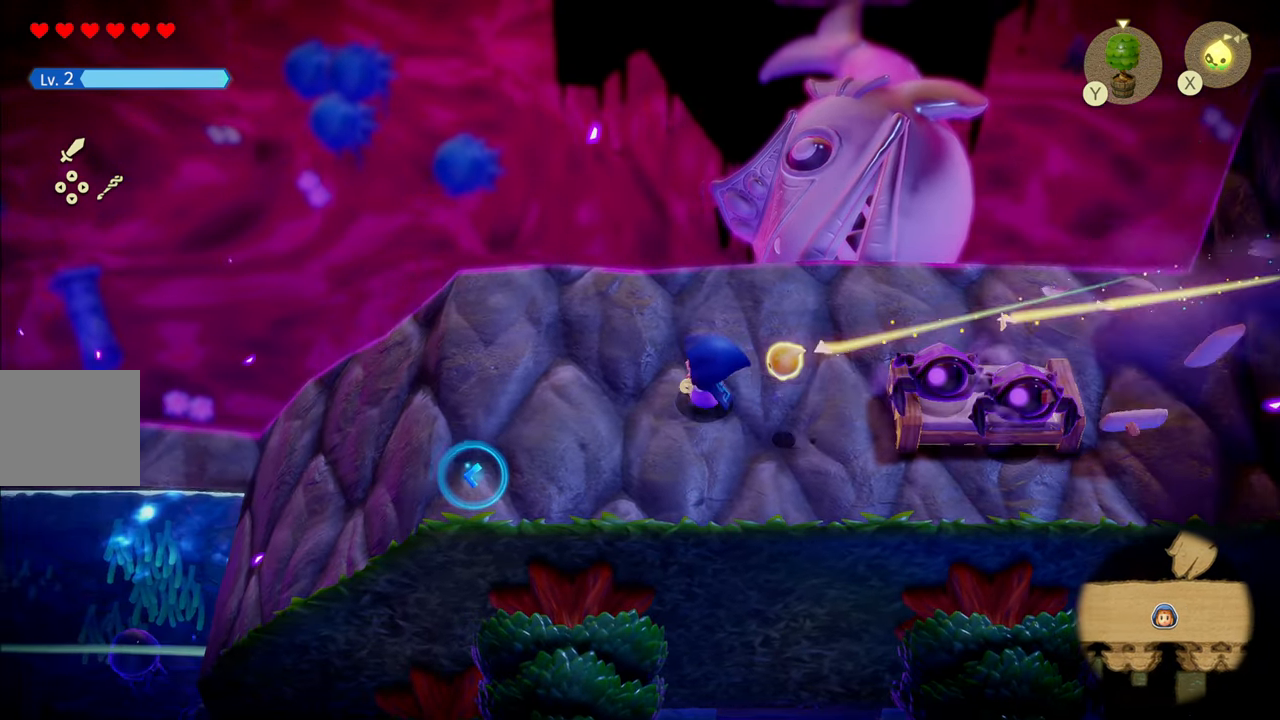
{"buttons": [], "left_stick": "center", "right_stick": "right", "events": [[484, "right_stick", "right"]]}
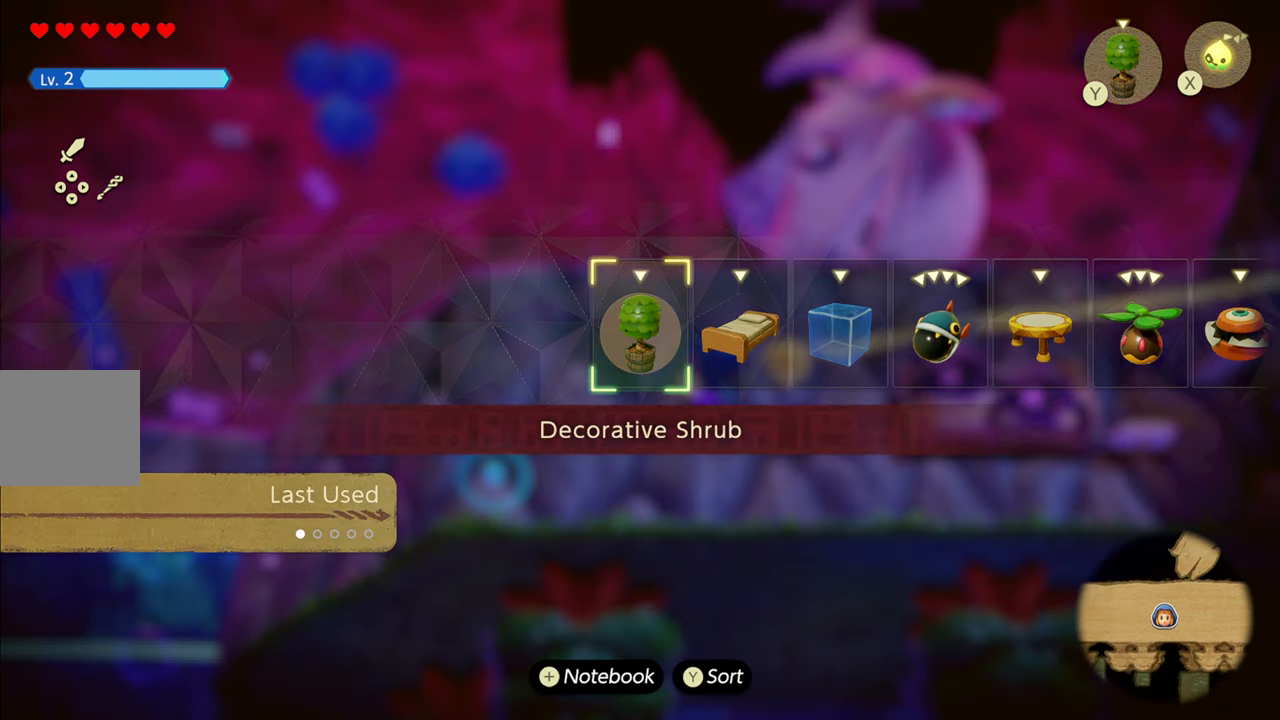
{"buttons": [], "left_stick": "center", "right_stick": "right", "events": [[167, "right_stick", "center"], [234, "right_stick", "right"], [400, "right_stick", "center"], [500, "right_stick", "right"]]}